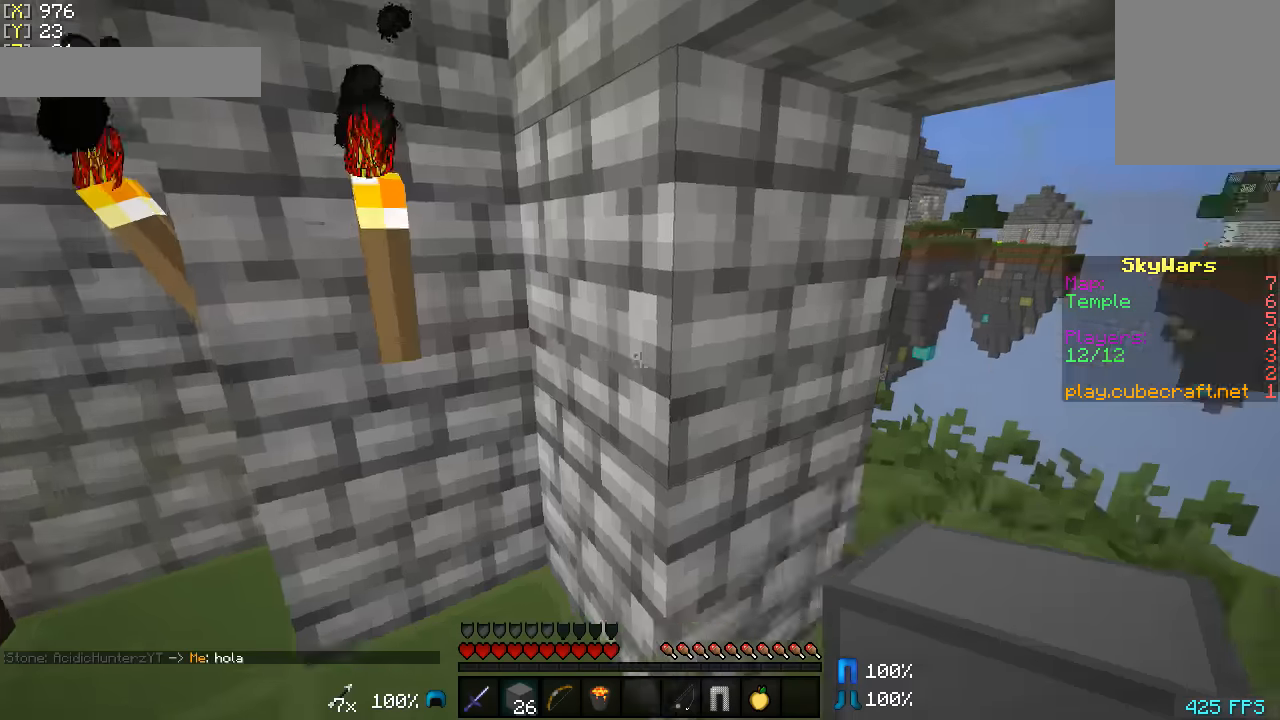
Gameplay with keyboard and mouse; each line is a JSON object with the keys and mouse buttons held at the frame after it. "events" lists presses ("down") and releases ("up") of "a", "d", "s", "w", "mouse_left" and "mouse_right" between this image and that frame as [ms after this image, input, new state], when the widget could be followed in between. "mouse_left", "mouse_right" = the "left", "right" buttons of the "mouse" list. No other keys are recorded. Fast repeated clicks can show as one long hold. Mouse movement is not recorded.
{"keys": ["s"], "mouse": [], "events": [[17, "s", "down"], [367, "mouse_right", "down"], [467, "mouse_right", "up"]]}
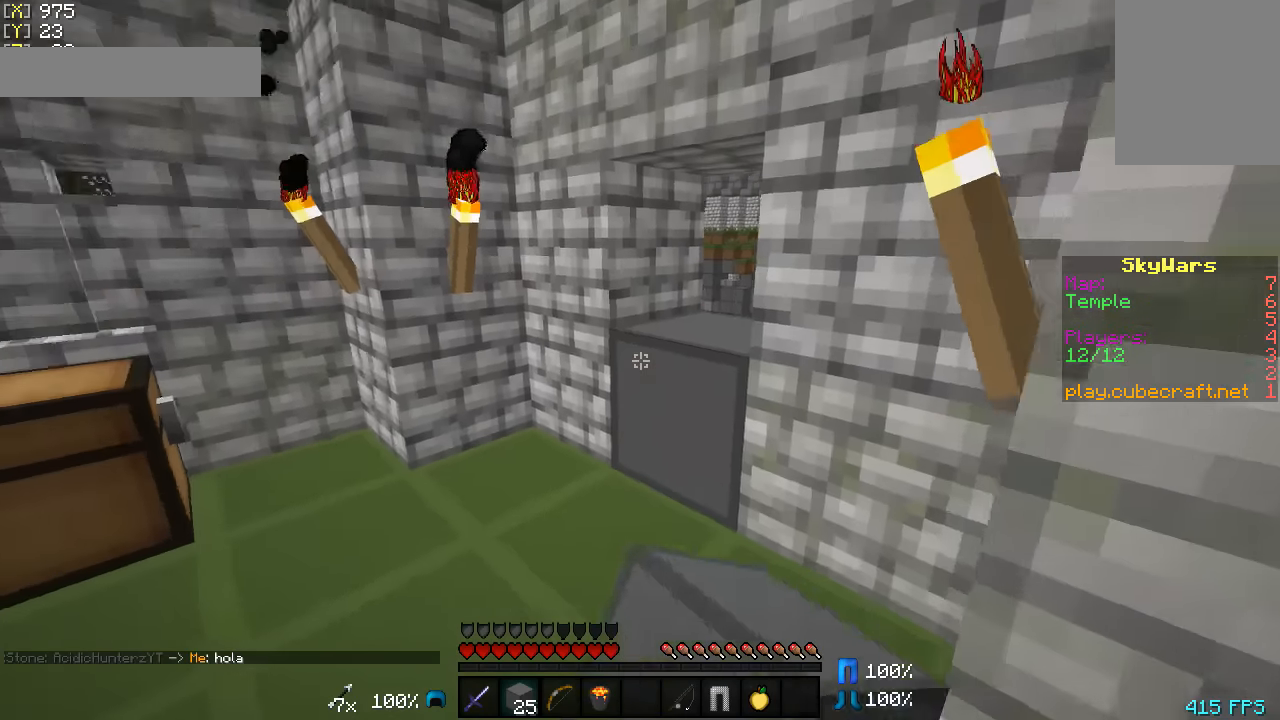
{"keys": ["a", "s"], "mouse": [], "events": [[117, "a", "down"], [167, "s", "up"], [417, "s", "down"]]}
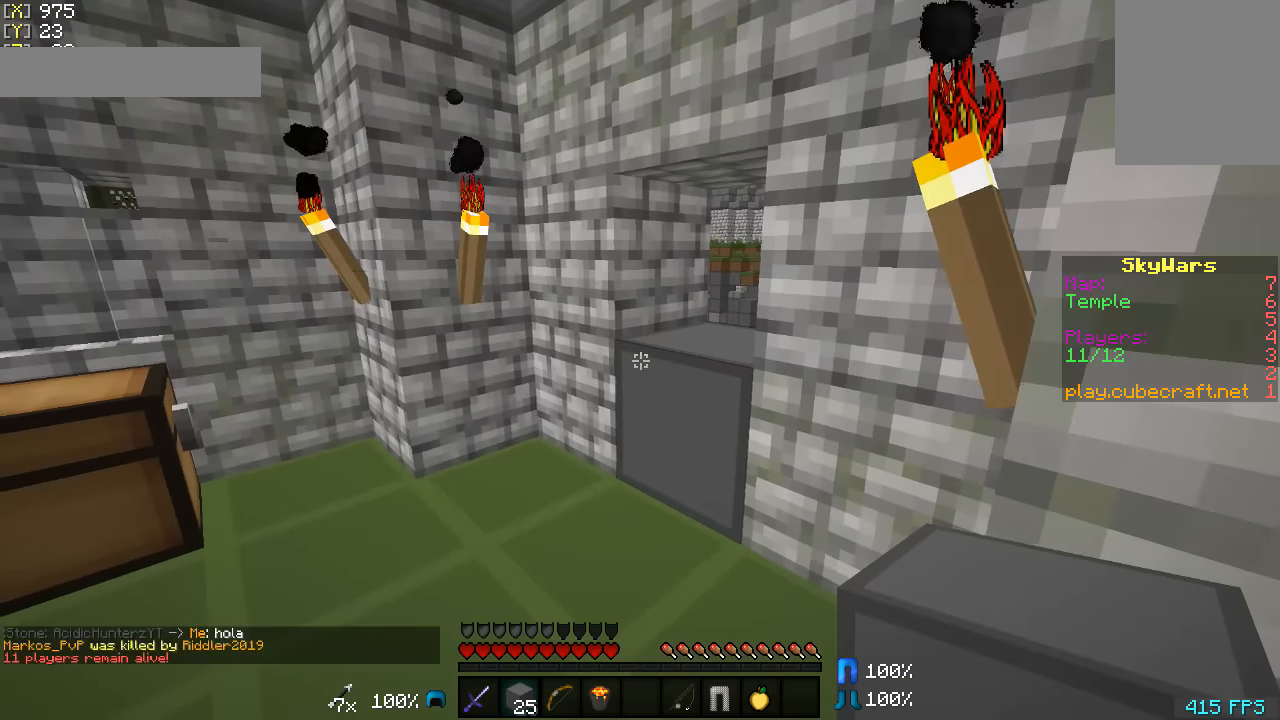
{"keys": ["a", "w"], "mouse": [], "events": [[67, "s", "up"], [267, "w", "down"]]}
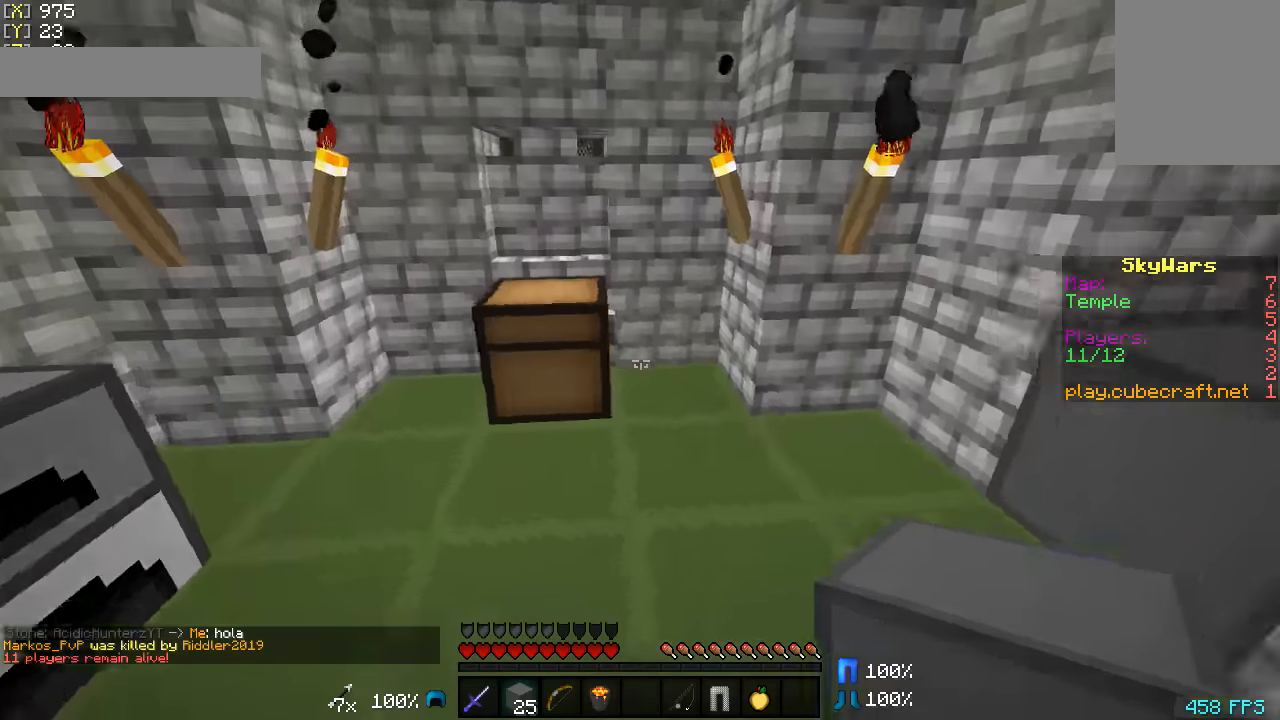
{"keys": [], "mouse": ["right"], "events": [[17, "w", "up"], [67, "mouse_right", "down"], [217, "a", "up"], [217, "mouse_right", "up"], [417, "mouse_right", "down"]]}